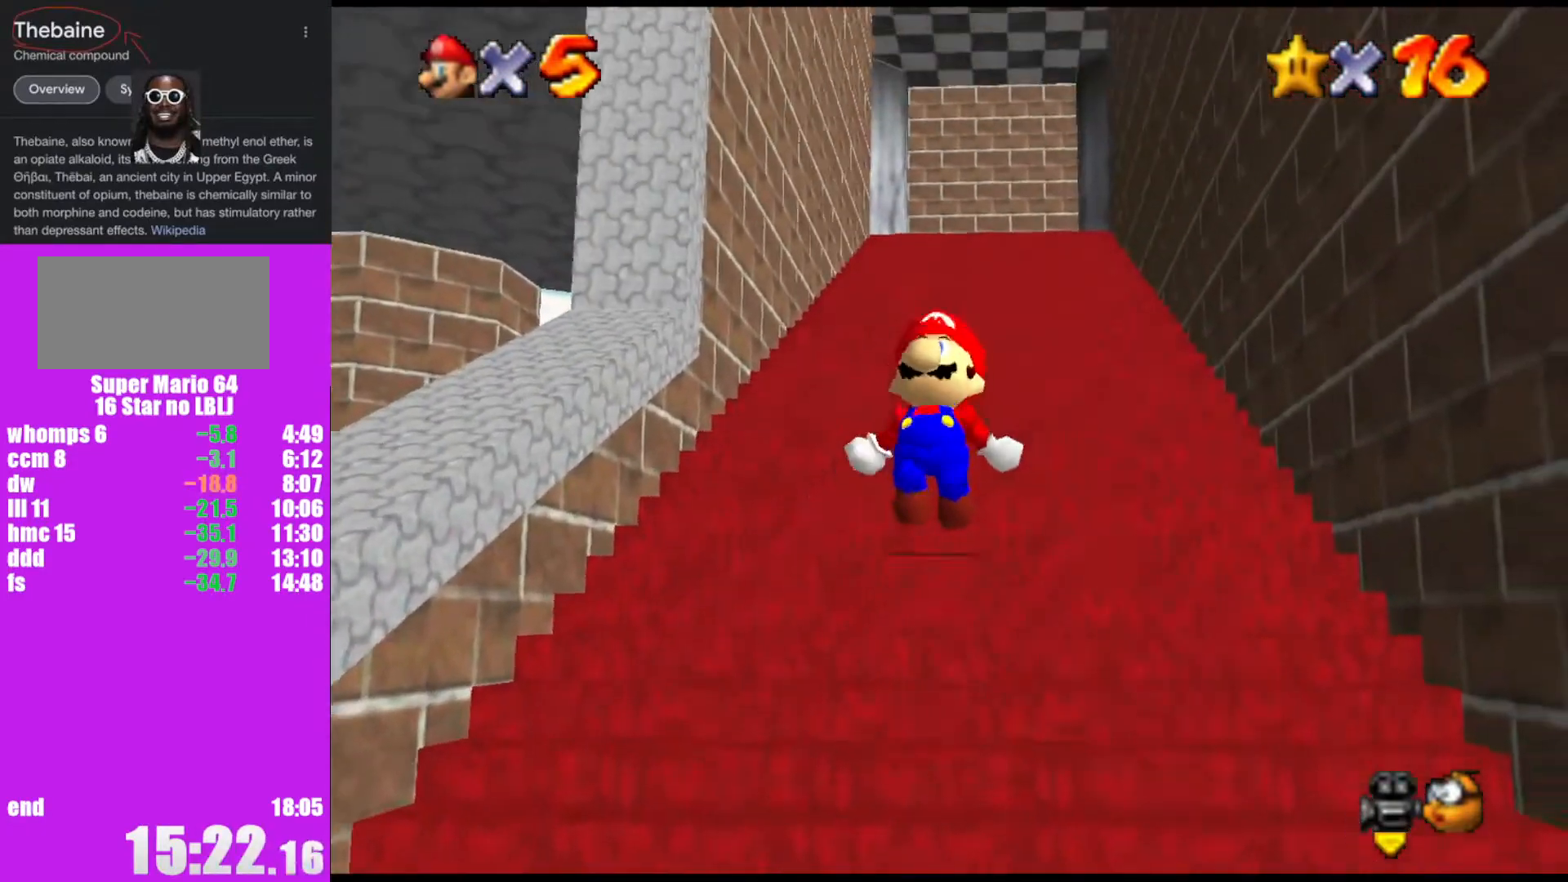
Gameplay with a controller (Nintendo layout); each line is a JSON object with the inputs held at the frame after it. "events" lists button and stick changes between this image and that frame as [ms after this image, input, new state], when the widget could be followed in between. Not read: L1 L3 R3.
{"buttons": ["A", "Z"], "left_stick": "up", "events": [[33, "A", "up"], [100, "A", "down"], [167, "A", "up"], [233, "A", "down"], [300, "A", "up"], [367, "A", "down"], [400, "A", "up"], [467, "A", "down"]]}
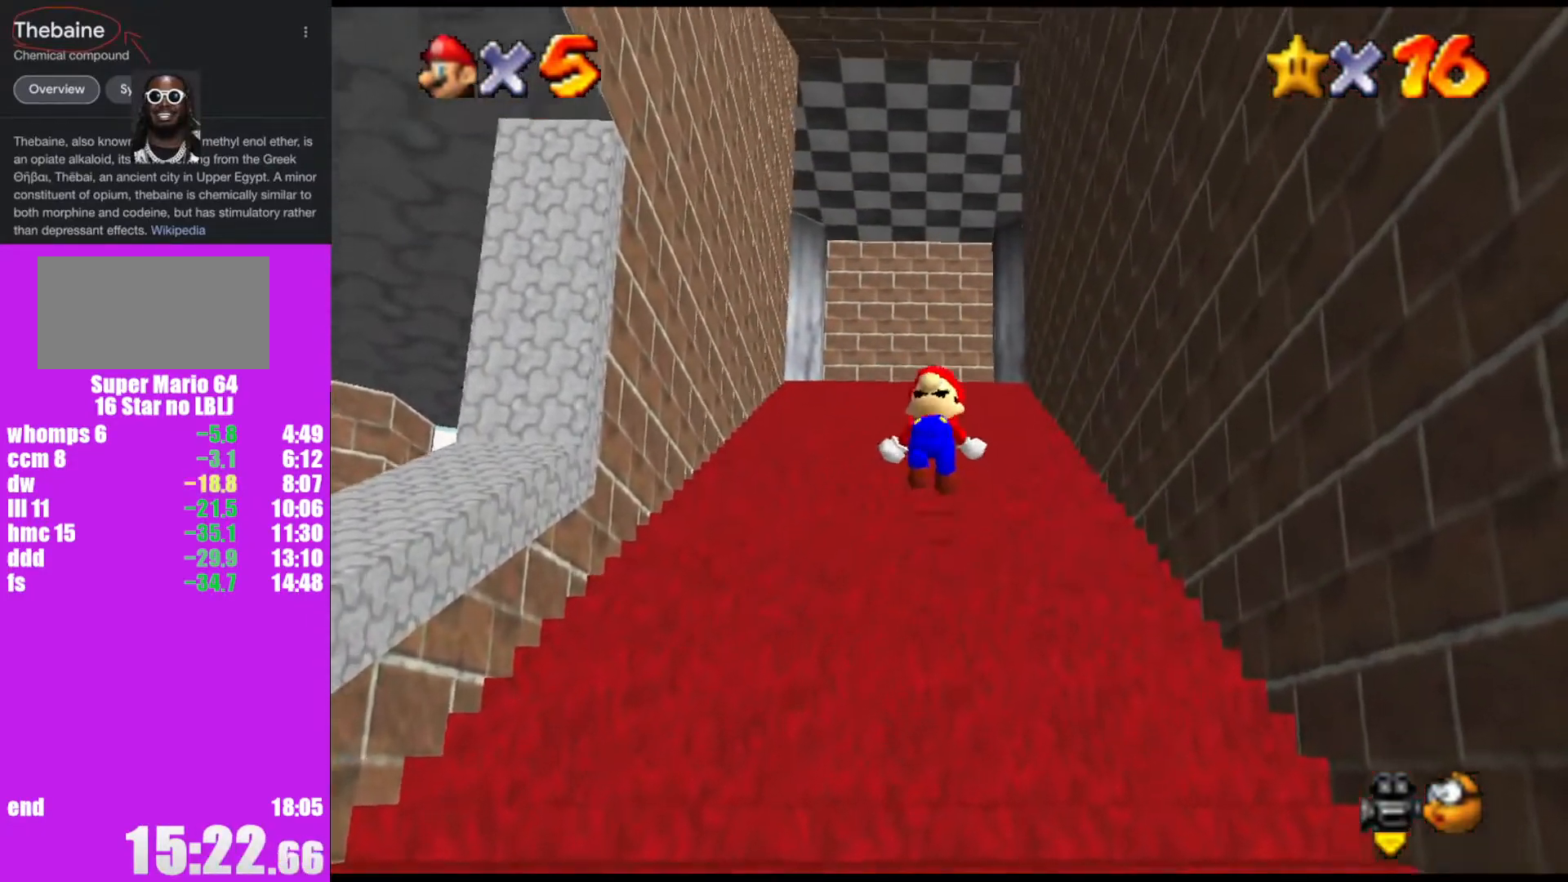
{"buttons": ["A", "Z"], "left_stick": "up", "events": [[33, "A", "up"], [233, "A", "down"], [267, "A", "up"], [333, "A", "down"], [400, "A", "up"], [467, "A", "down"]]}
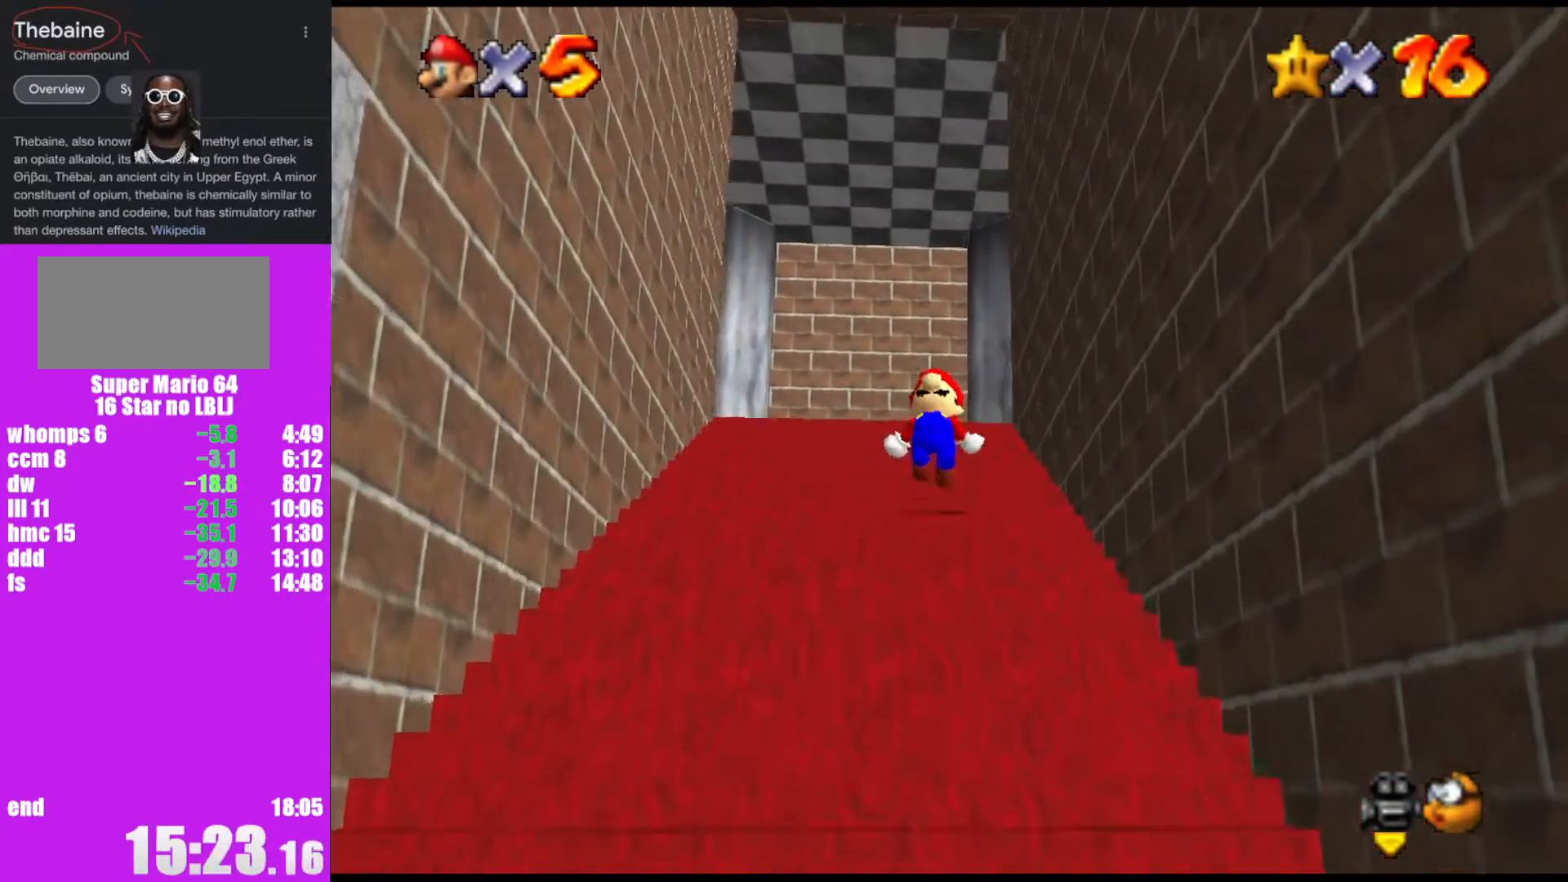
{"buttons": ["A"], "left_stick": "down", "events": [[33, "A", "up"], [67, "A", "down"], [100, "A", "up"], [200, "A", "down"], [267, "A", "up"], [267, "left_stick", "down"], [333, "Z", "up"], [367, "A", "down"]]}
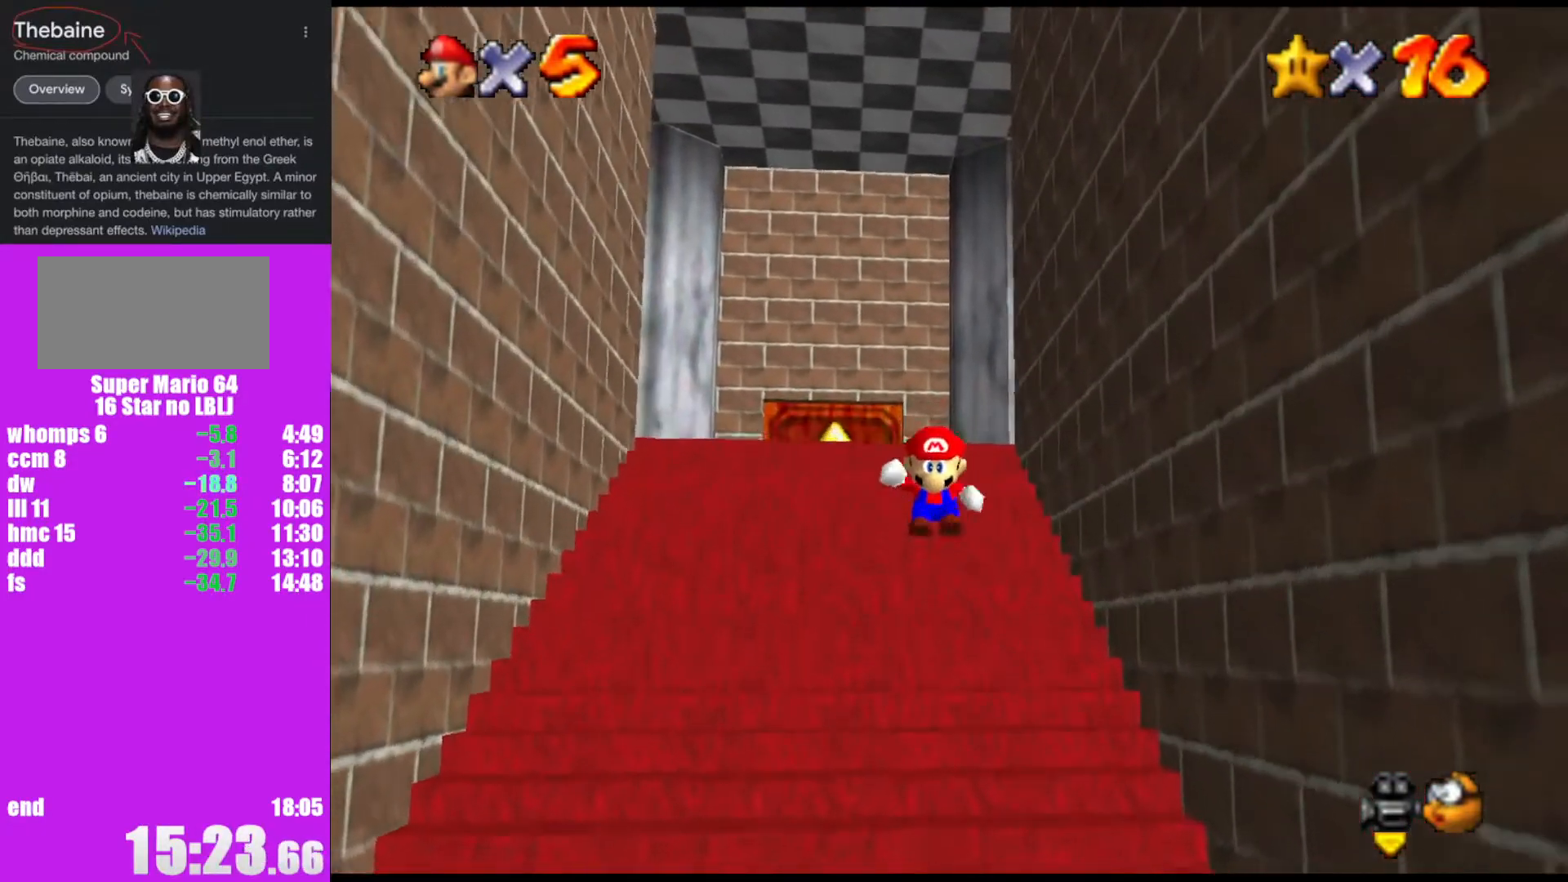
{"buttons": ["A"], "left_stick": "down", "events": []}
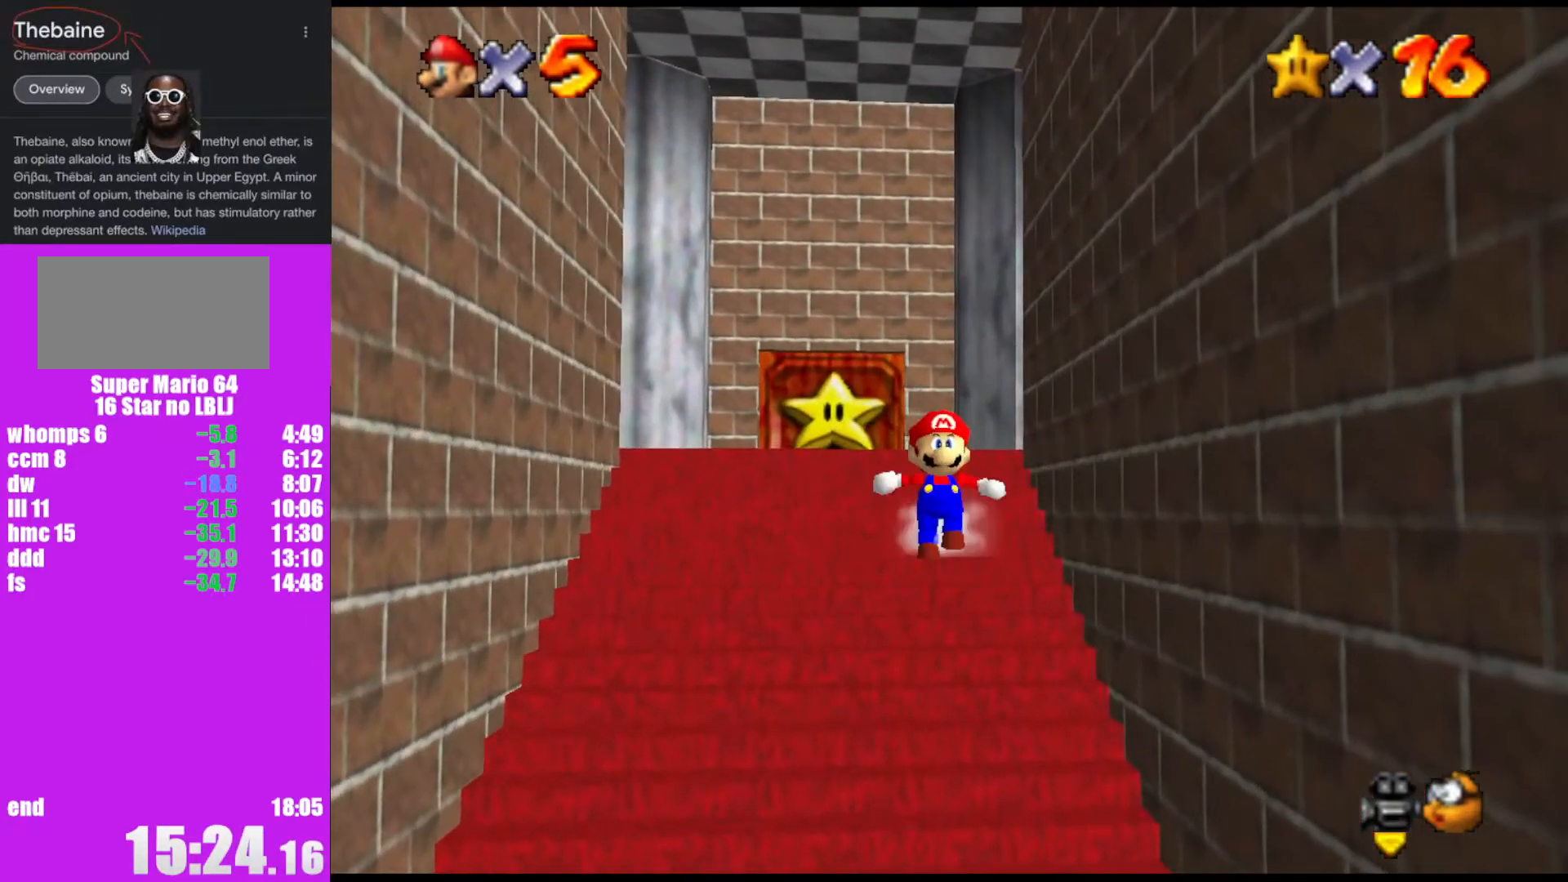
{"buttons": ["A"], "left_stick": "down", "events": []}
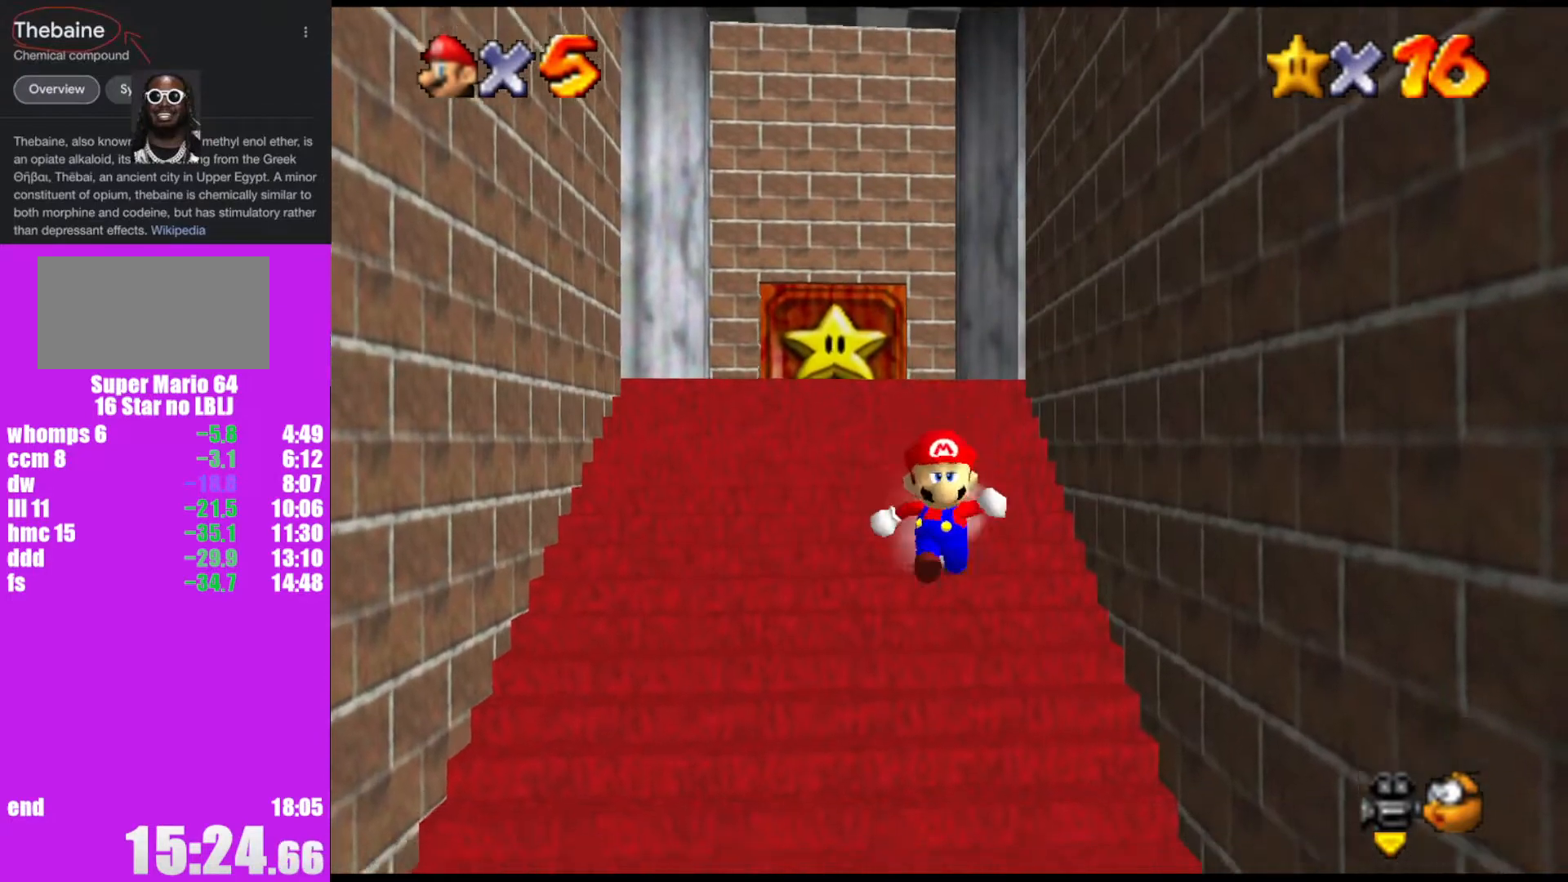
{"buttons": [], "left_stick": "down", "events": [[67, "B", "down"], [167, "B", "up"], [233, "A", "up"]]}
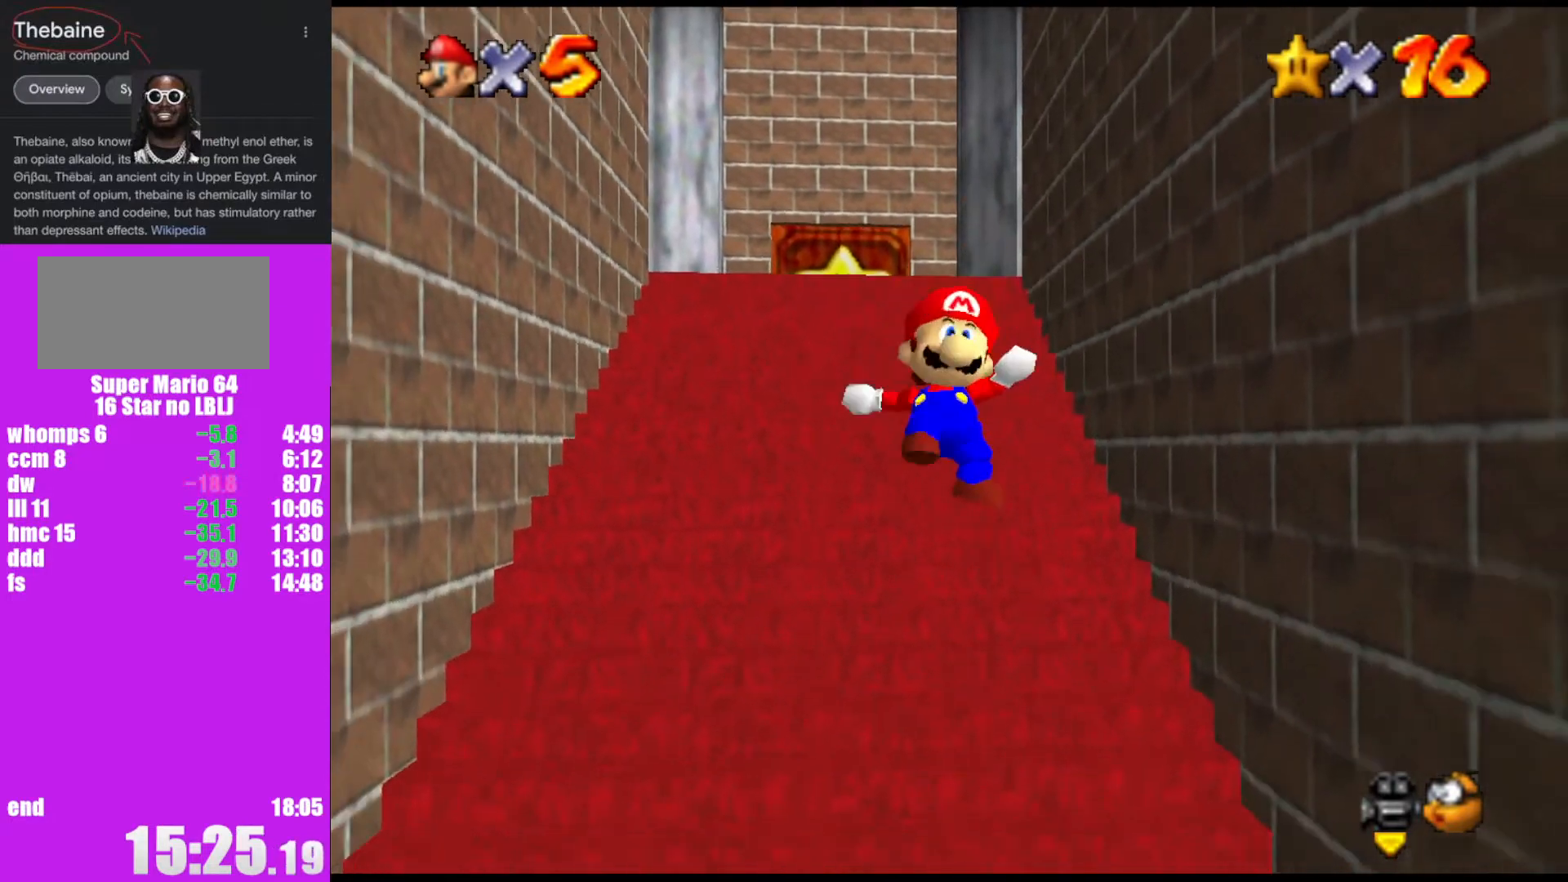
{"buttons": [], "left_stick": "down-left", "events": [[267, "left_stick", "center"], [467, "left_stick", "down-left"]]}
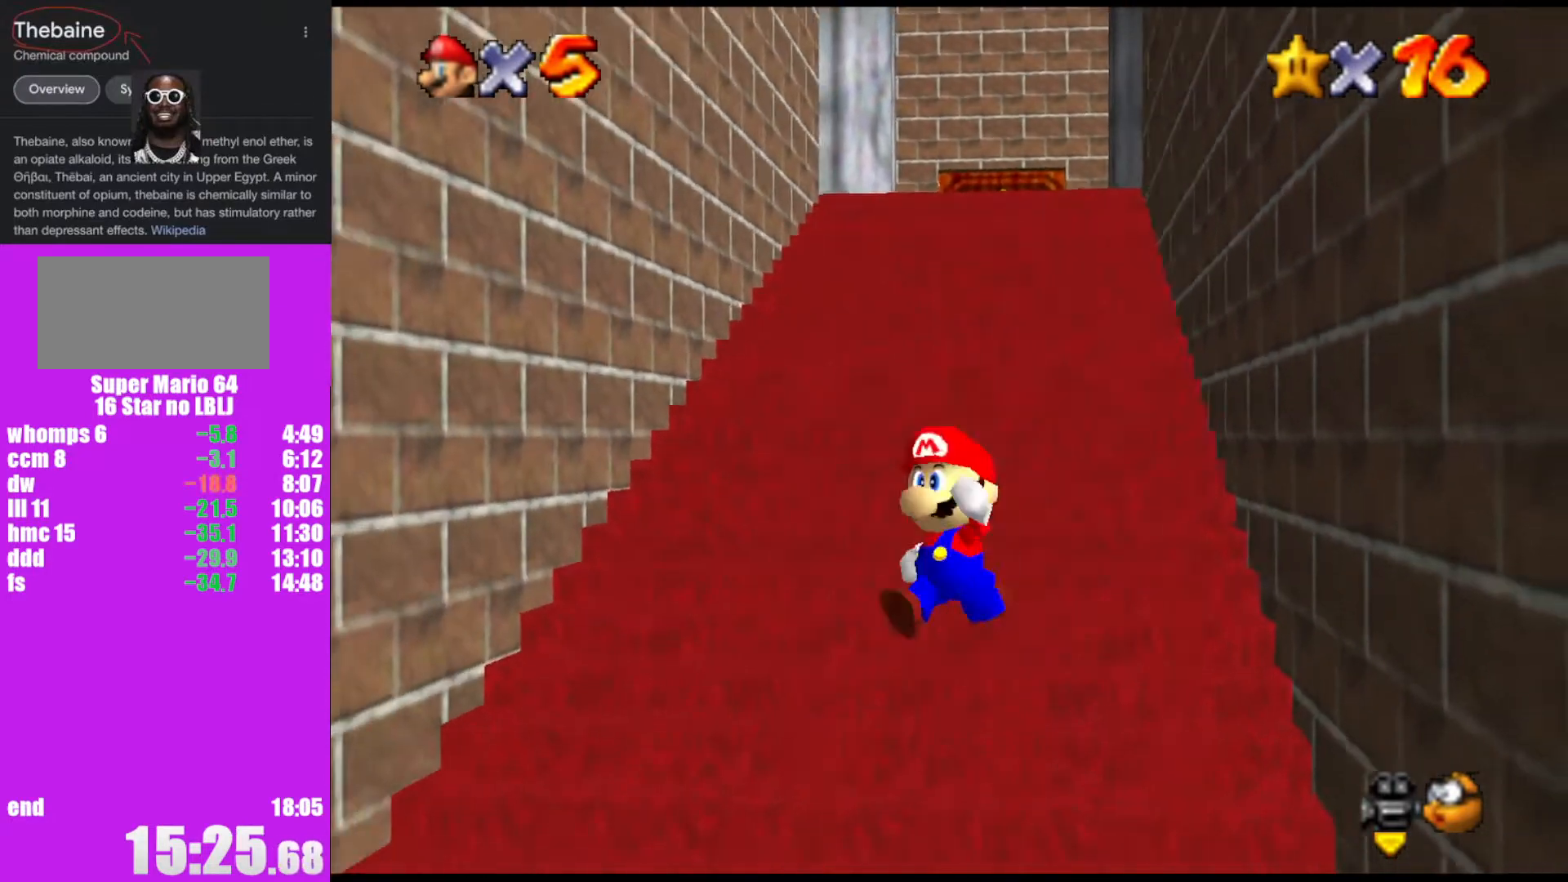
{"buttons": [], "left_stick": "down", "events": [[100, "left_stick", "center"], [300, "left_stick", "down"]]}
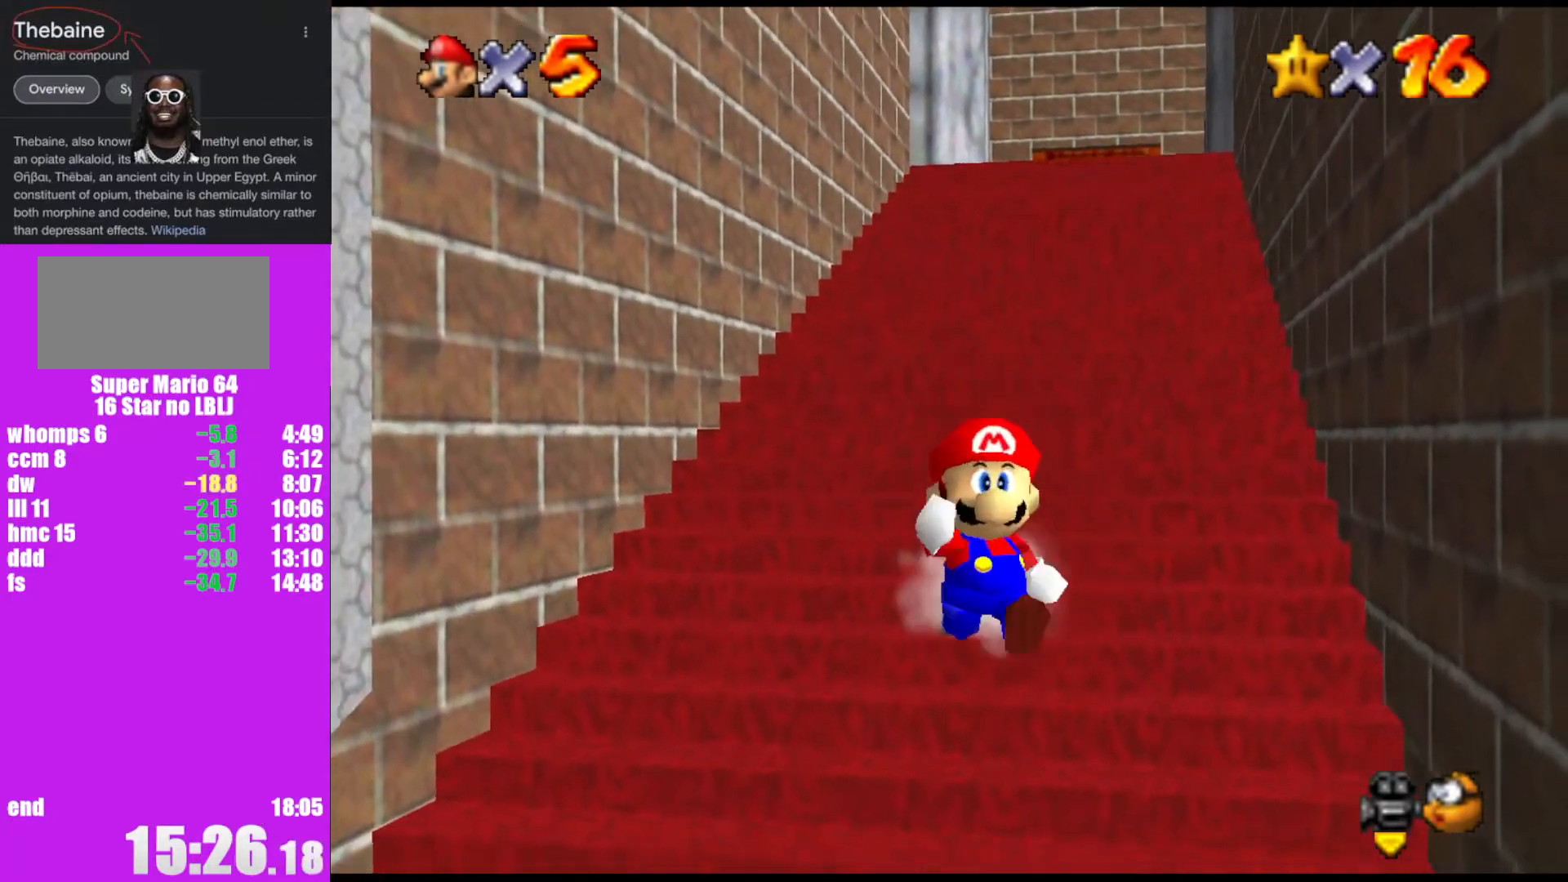
{"buttons": [], "left_stick": "down", "events": [[133, "left_stick", "center"], [333, "left_stick", "down"]]}
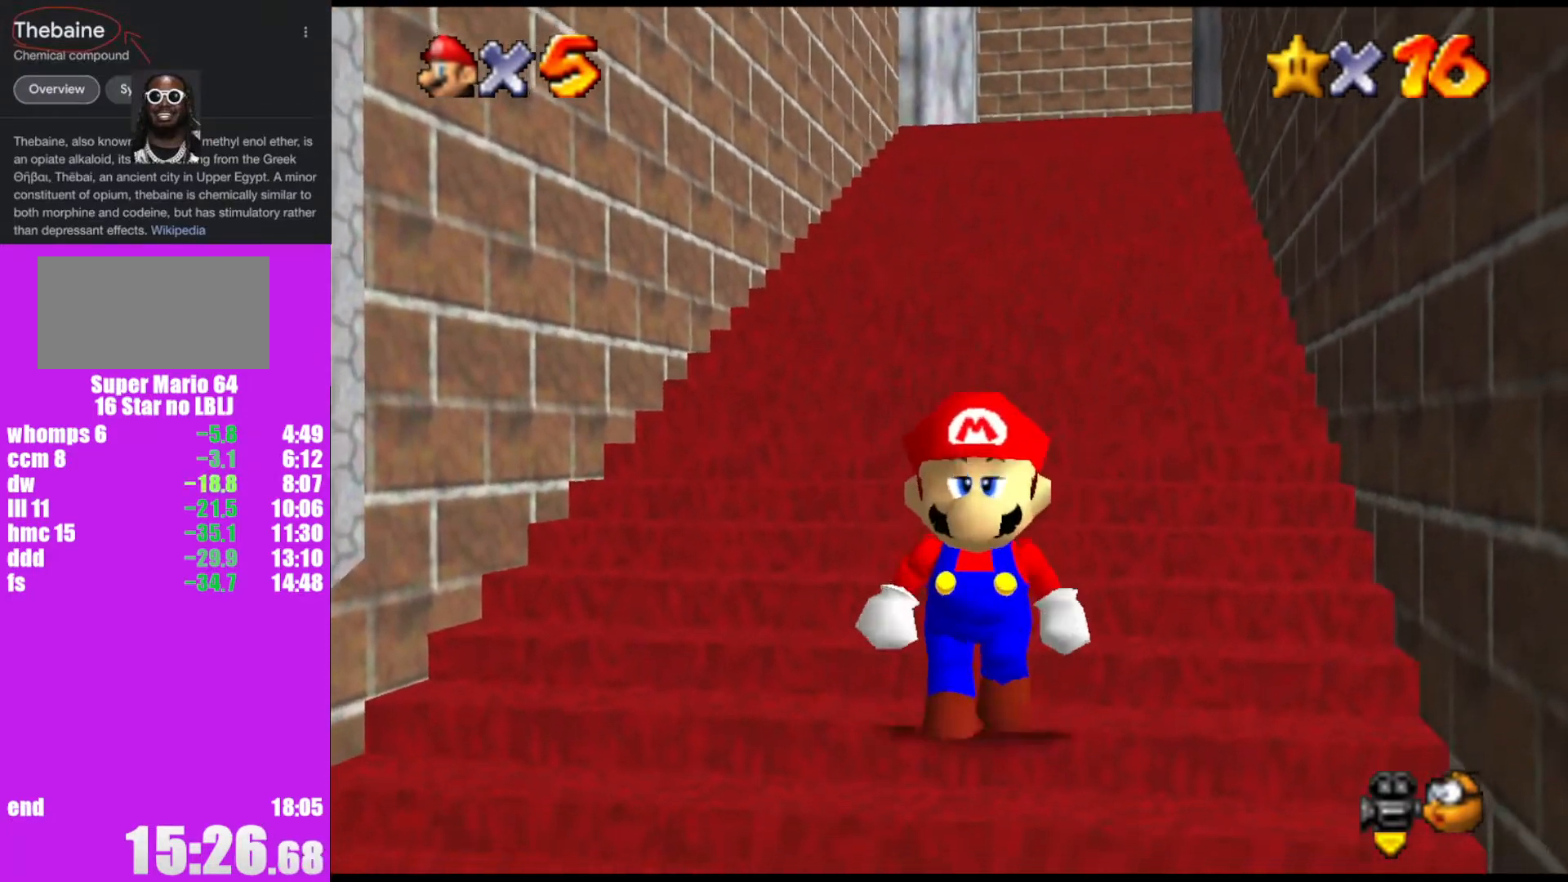
{"buttons": [], "left_stick": "down", "events": [[300, "left_stick", "center"], [500, "left_stick", "down"]]}
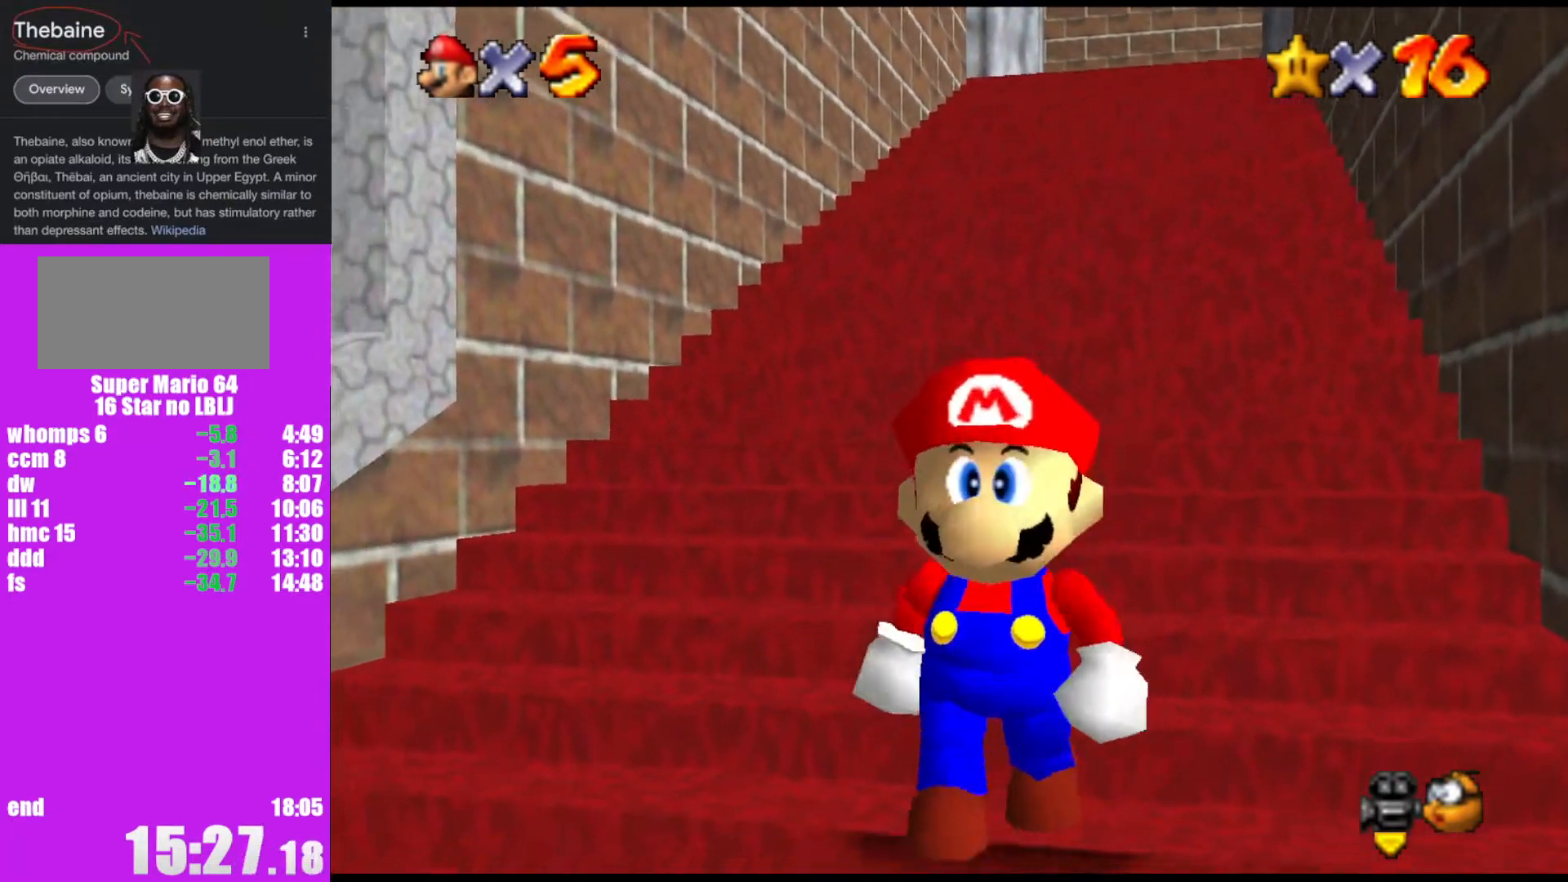
{"buttons": [], "left_stick": "down-left", "events": [[433, "left_stick", "down-left"]]}
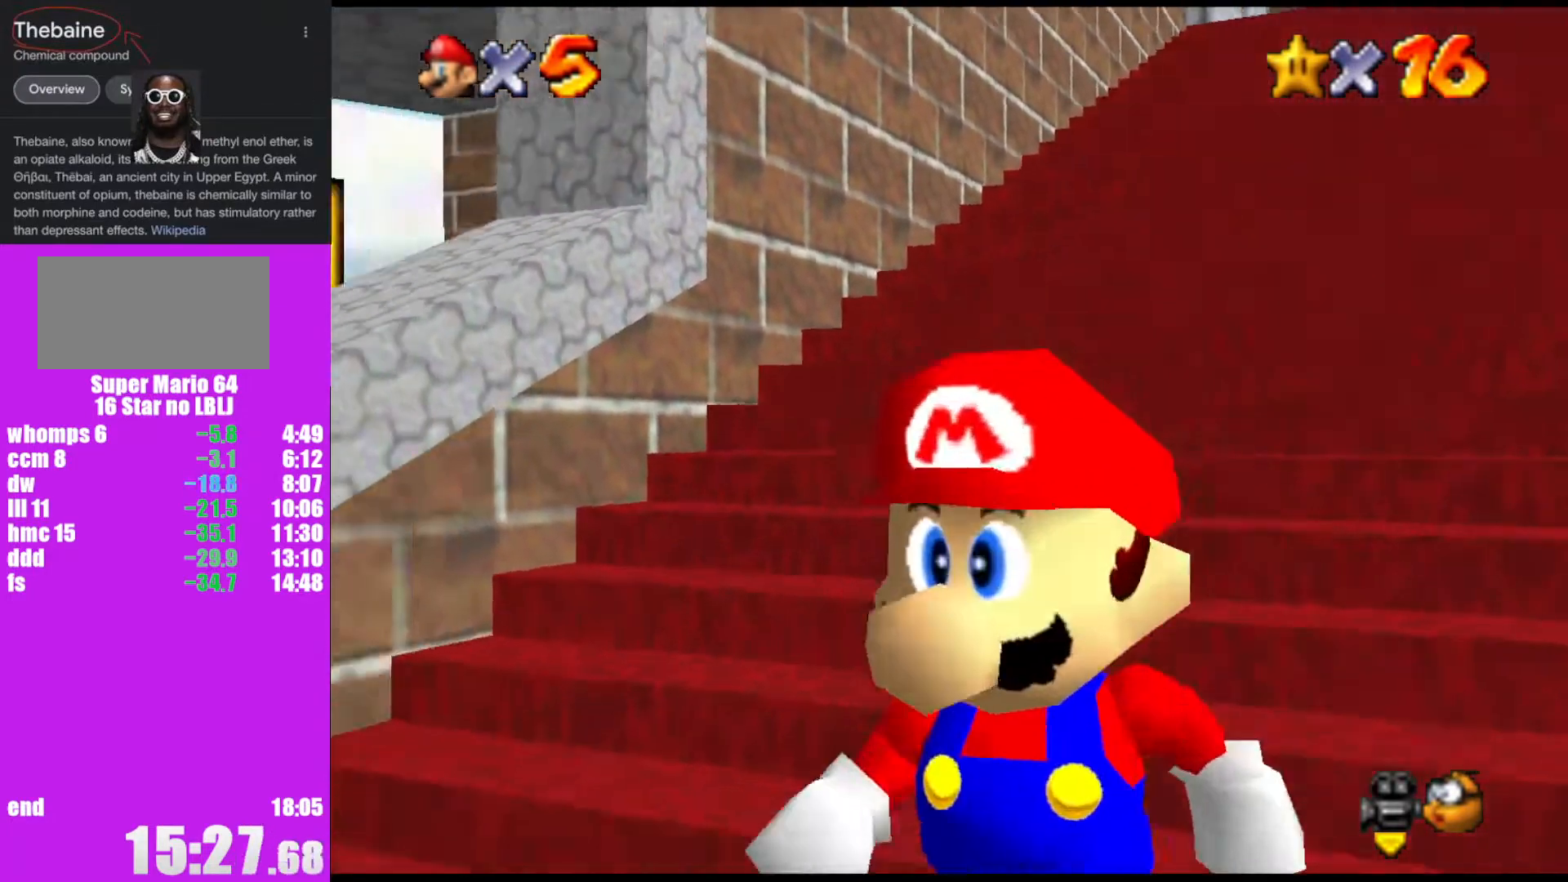
{"buttons": ["Z"], "left_stick": "up-right", "events": [[133, "Z", "down"], [167, "A", "down"], [167, "left_stick", "up-right"], [267, "A", "up"]]}
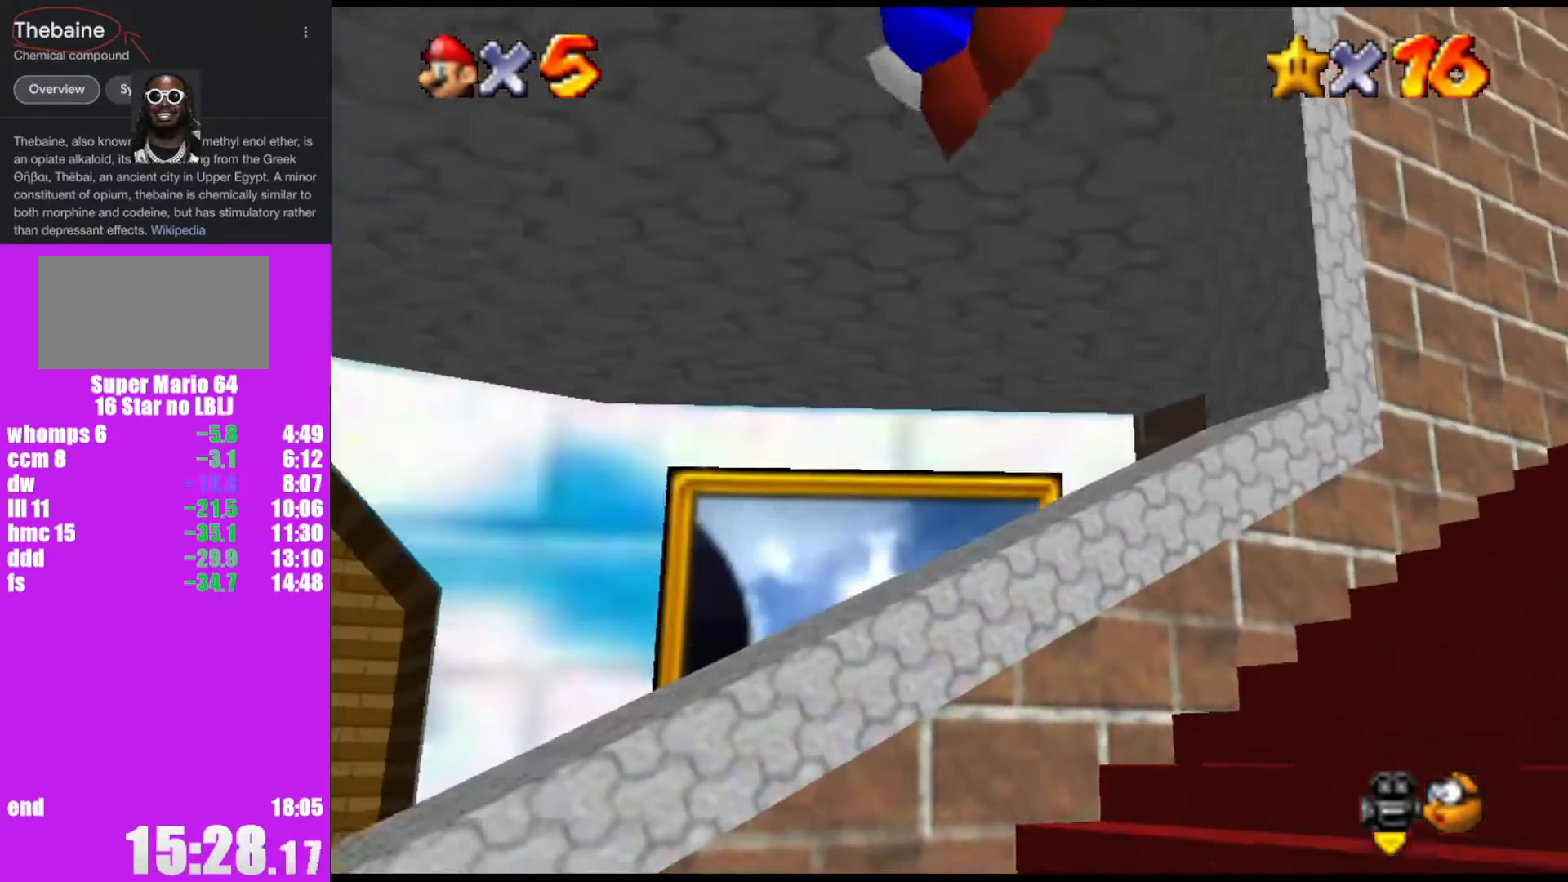
{"buttons": ["A", "Z"], "left_stick": "up-right", "events": [[500, "A", "down"]]}
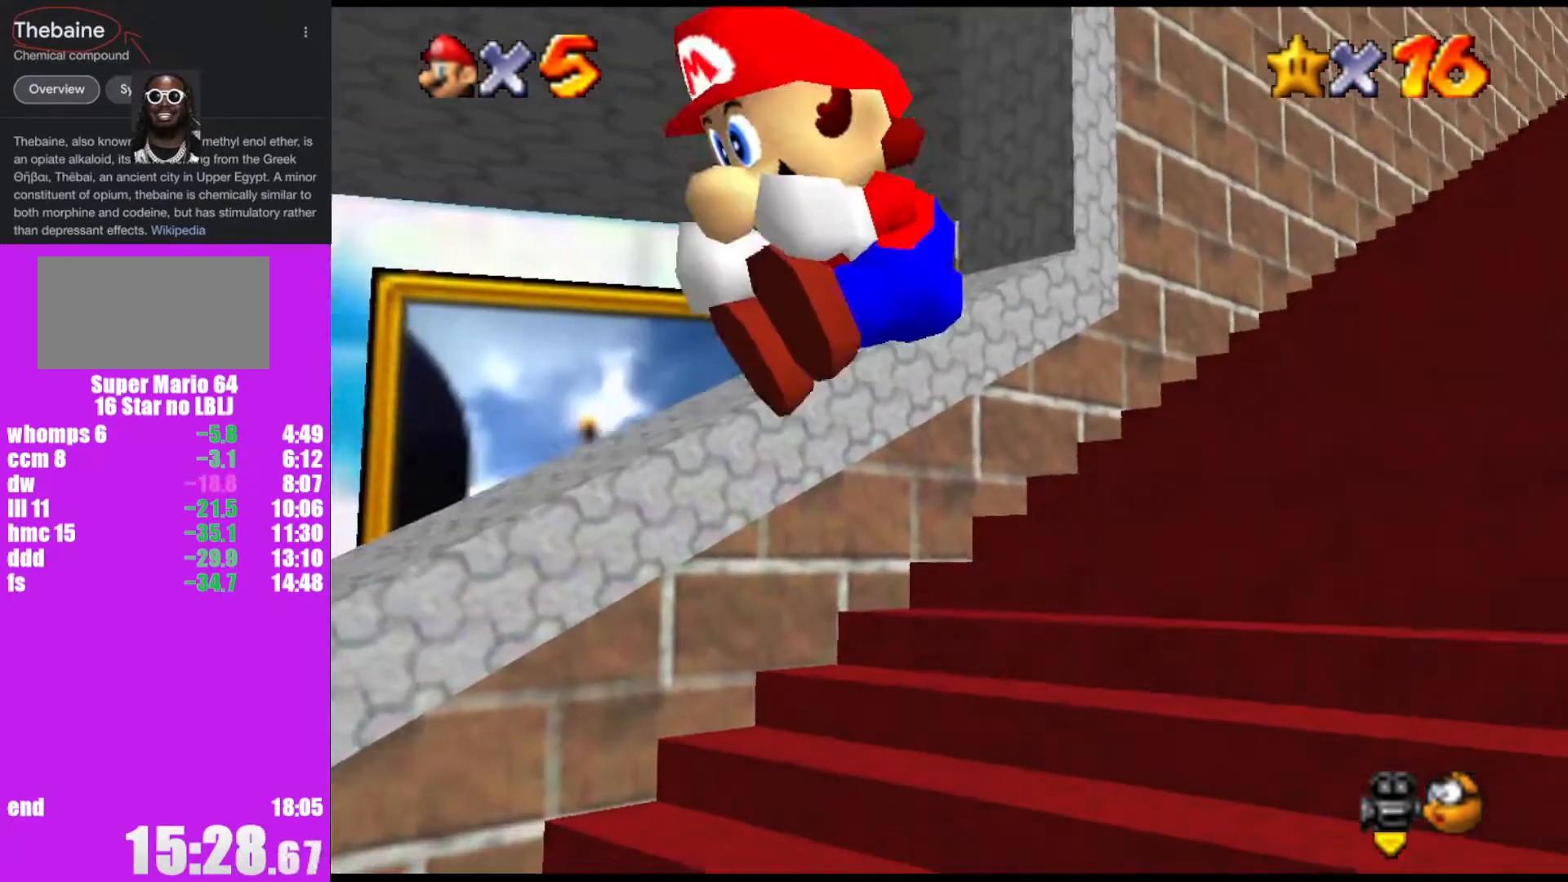
{"buttons": ["Z"], "left_stick": "up-right", "events": [[33, "A", "up"], [100, "A", "down"], [167, "A", "up"], [233, "A", "down"], [267, "A", "up"], [333, "A", "down"], [400, "A", "up"], [433, "A", "down"], [500, "A", "up"]]}
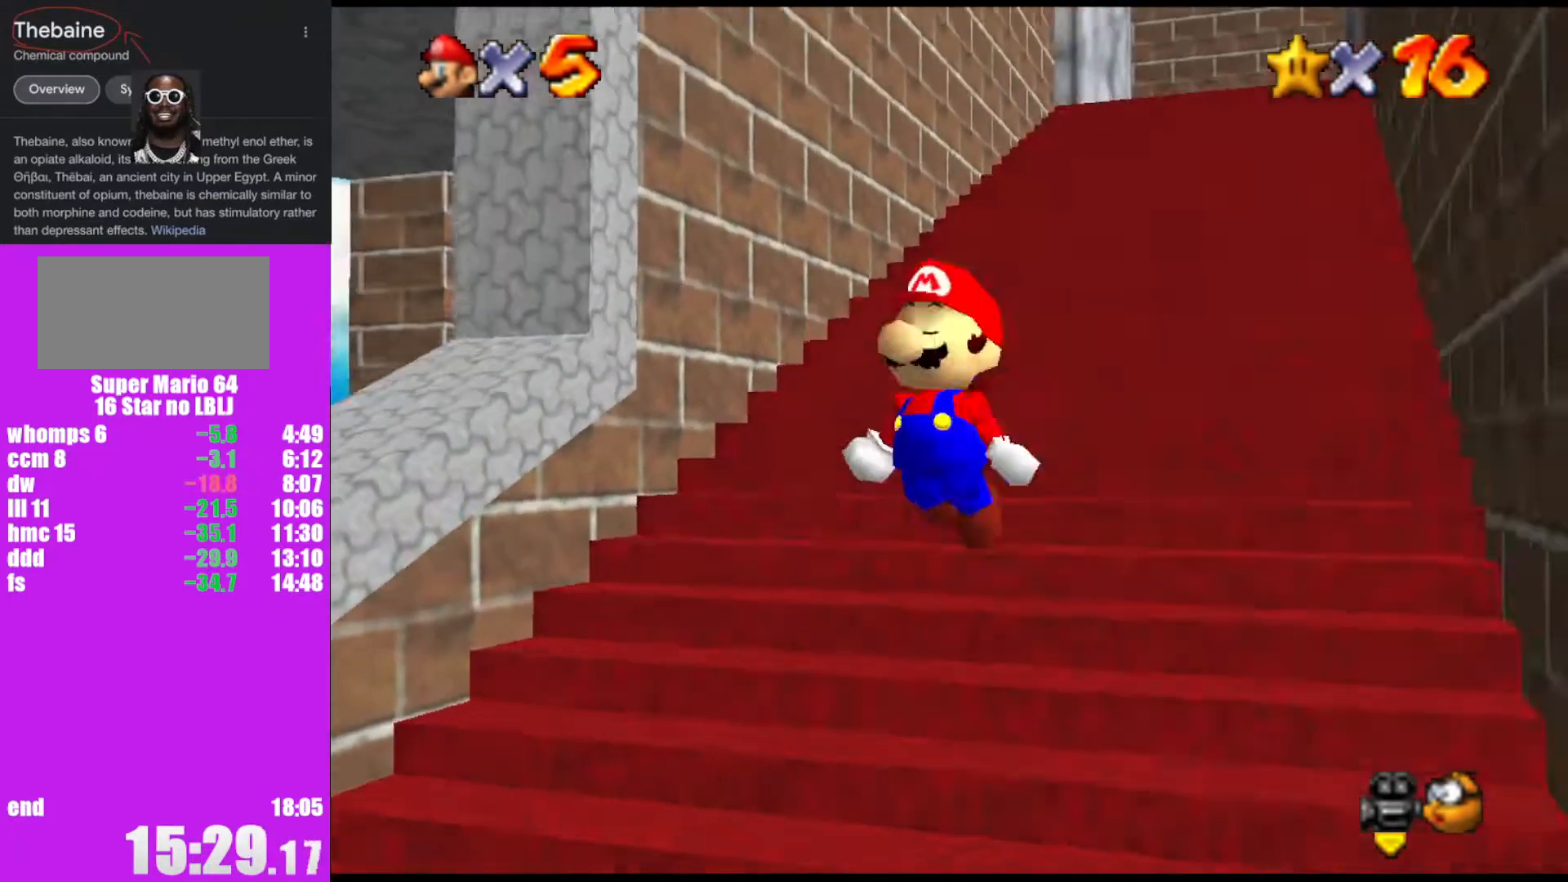
{"buttons": ["A", "Z"], "left_stick": "up", "events": [[33, "A", "down"], [133, "A", "up"], [167, "A", "down"], [200, "left_stick", "up"], [233, "A", "up"], [300, "A", "down"], [333, "A", "up"], [400, "A", "down"], [433, "A", "up"], [500, "A", "down"]]}
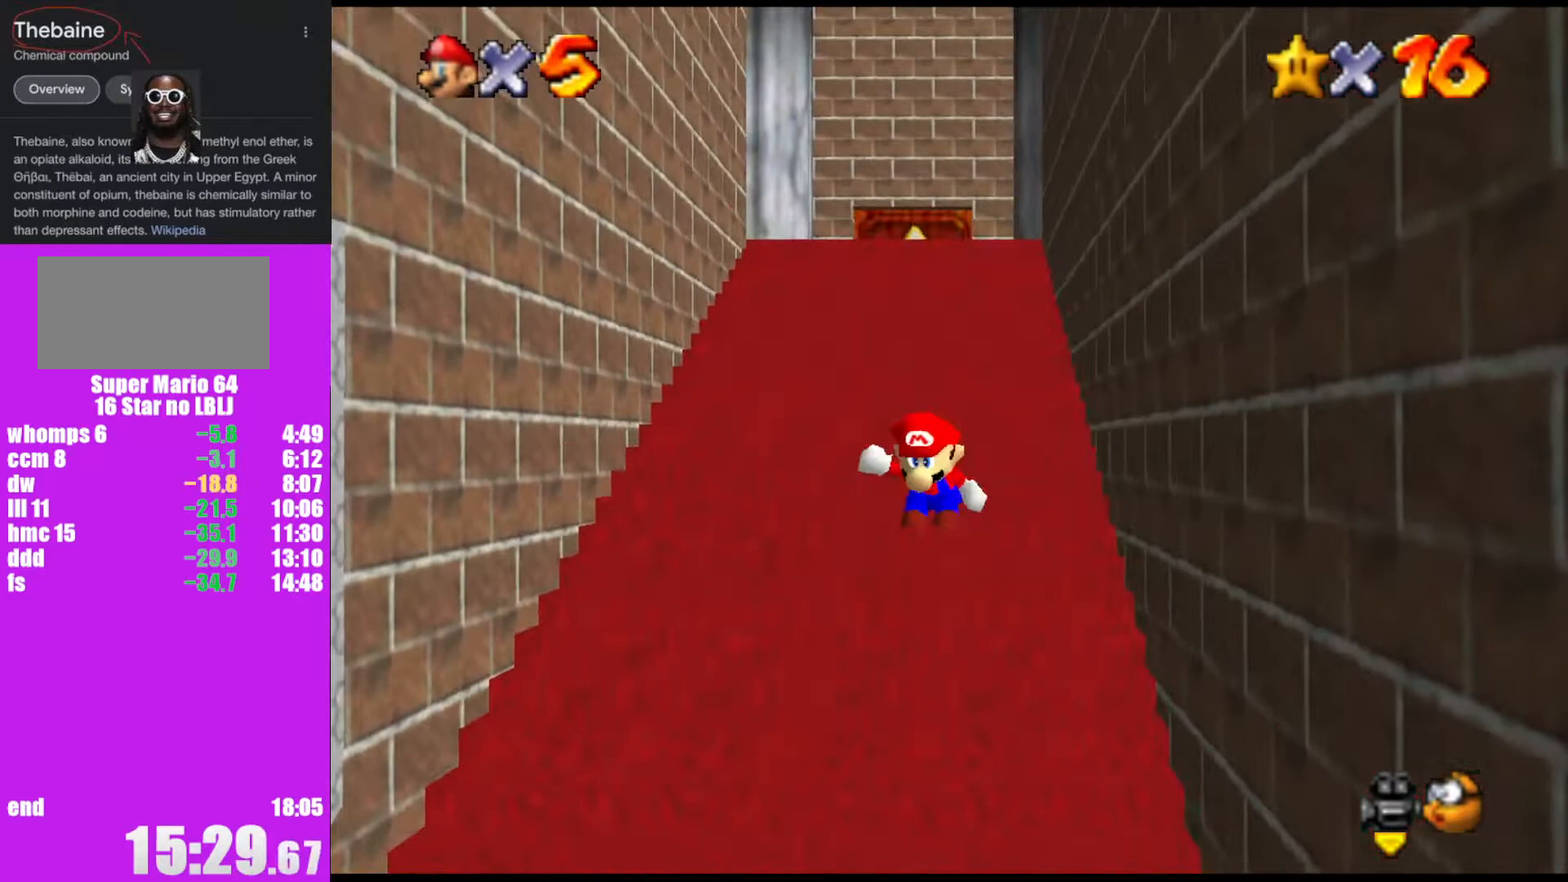
{"buttons": ["A", "Z"], "left_stick": "up", "events": [[67, "A", "up"], [100, "A", "down"], [167, "A", "up"], [233, "A", "down"], [267, "A", "up"], [333, "A", "down"], [400, "A", "up"], [433, "A", "down"]]}
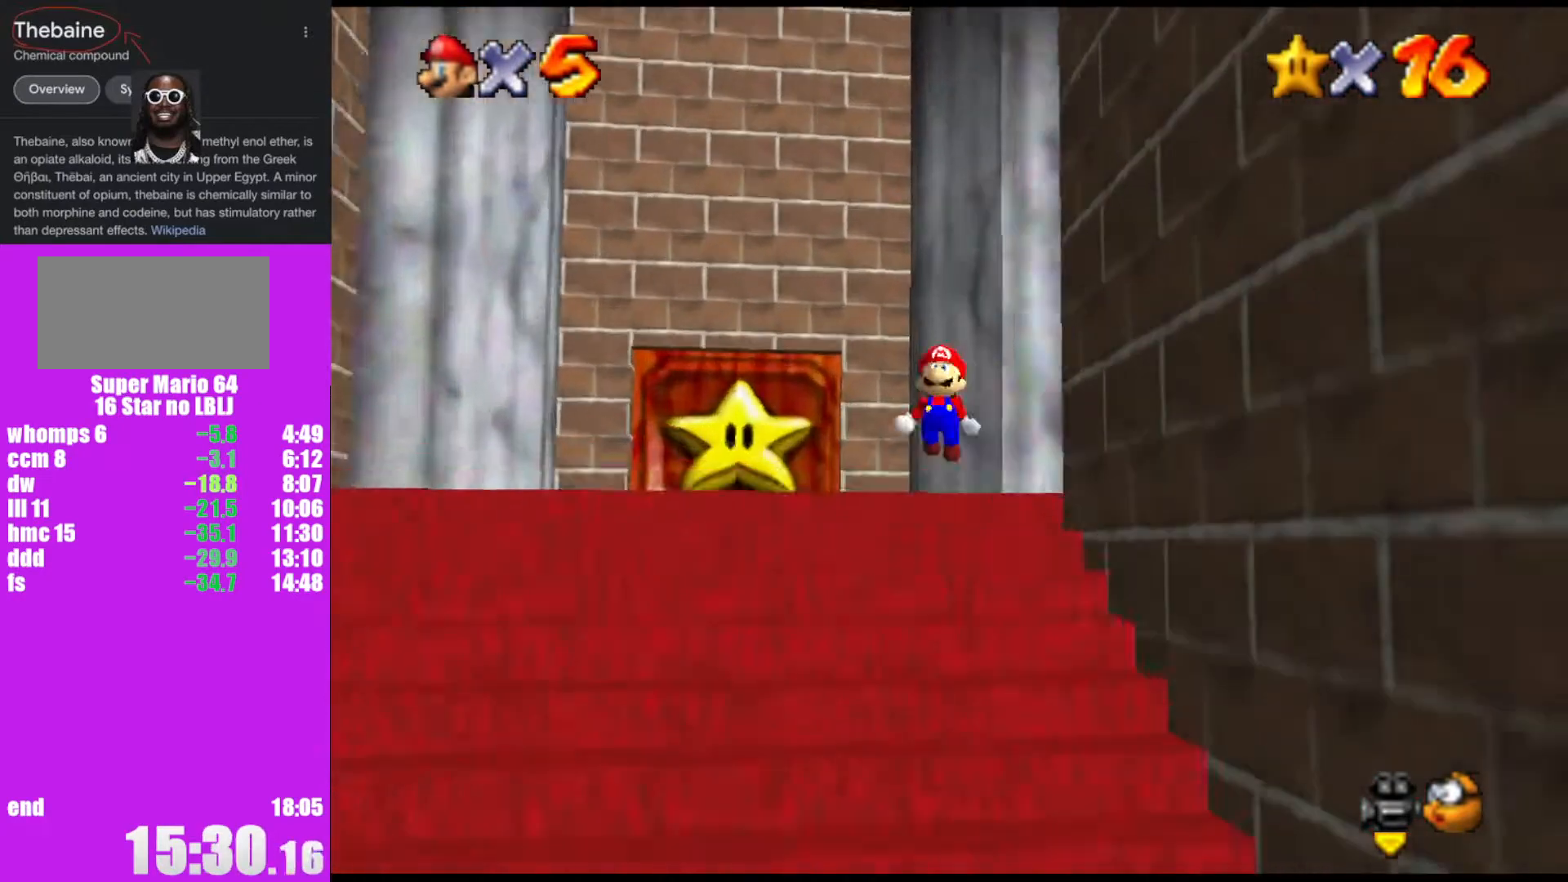
{"buttons": ["Z"], "left_stick": "up", "events": [[67, "A", "up"], [133, "A", "down"], [200, "A", "up"]]}
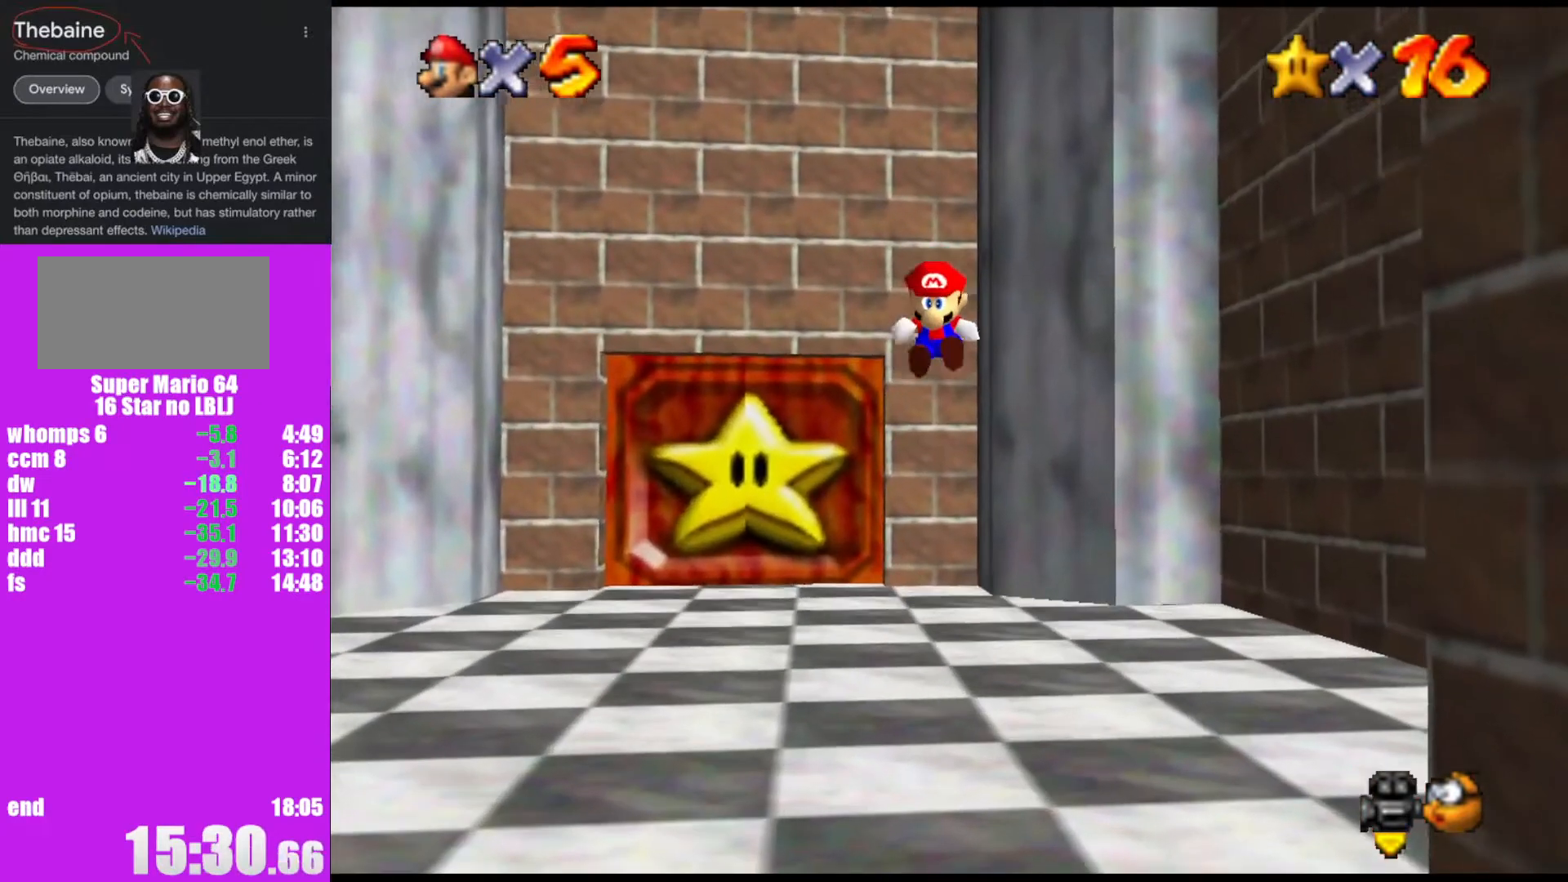
{"buttons": ["A", "Z"], "left_stick": "up", "events": [[500, "A", "down"]]}
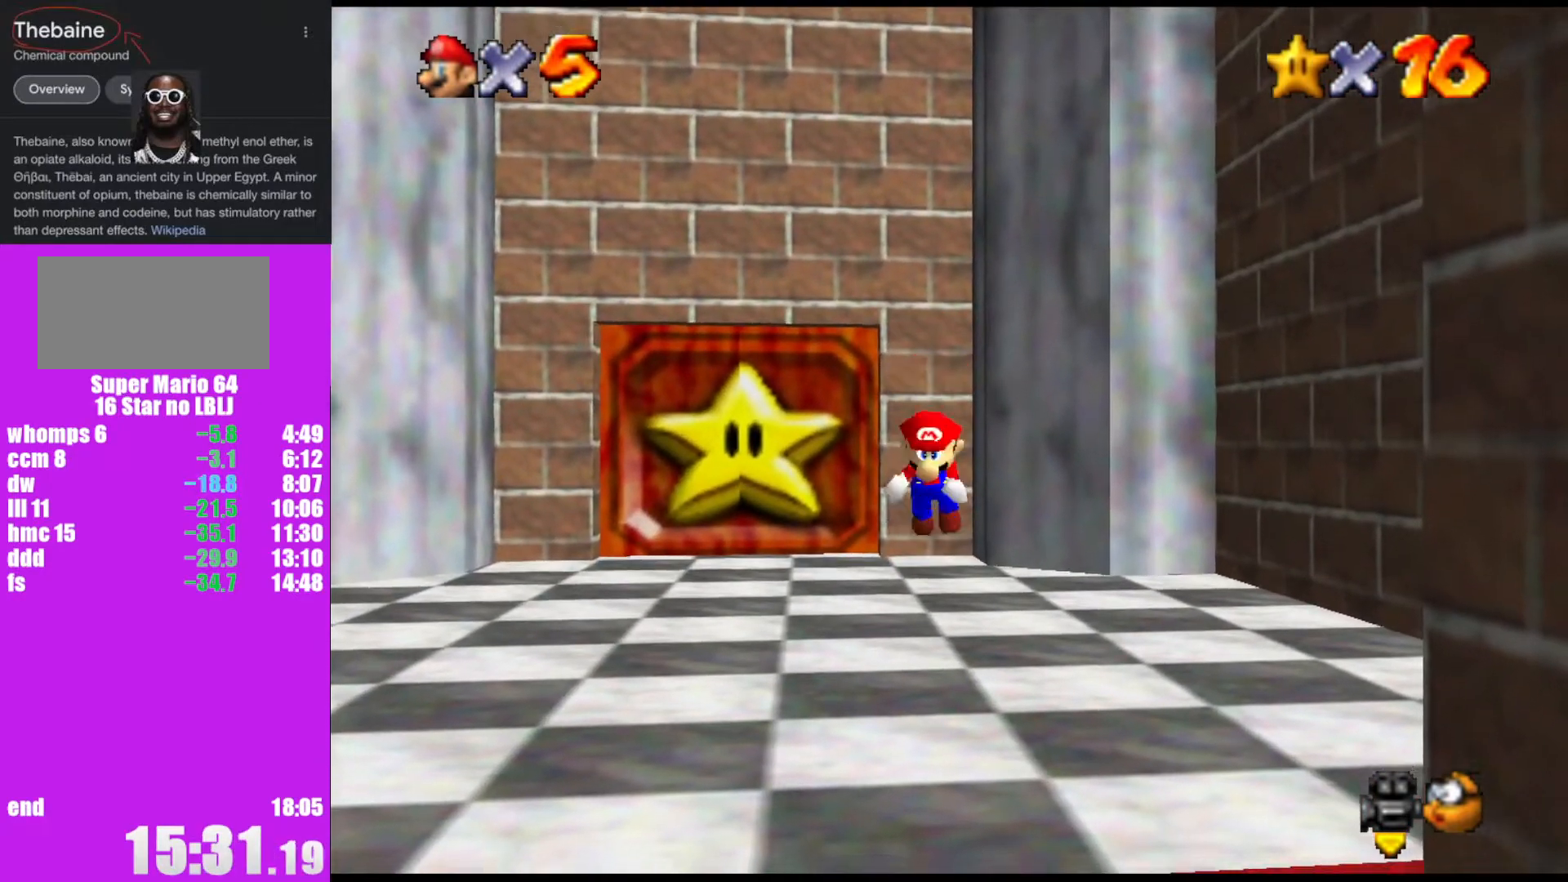
{"buttons": ["Z"], "left_stick": "up", "events": [[33, "A", "up"]]}
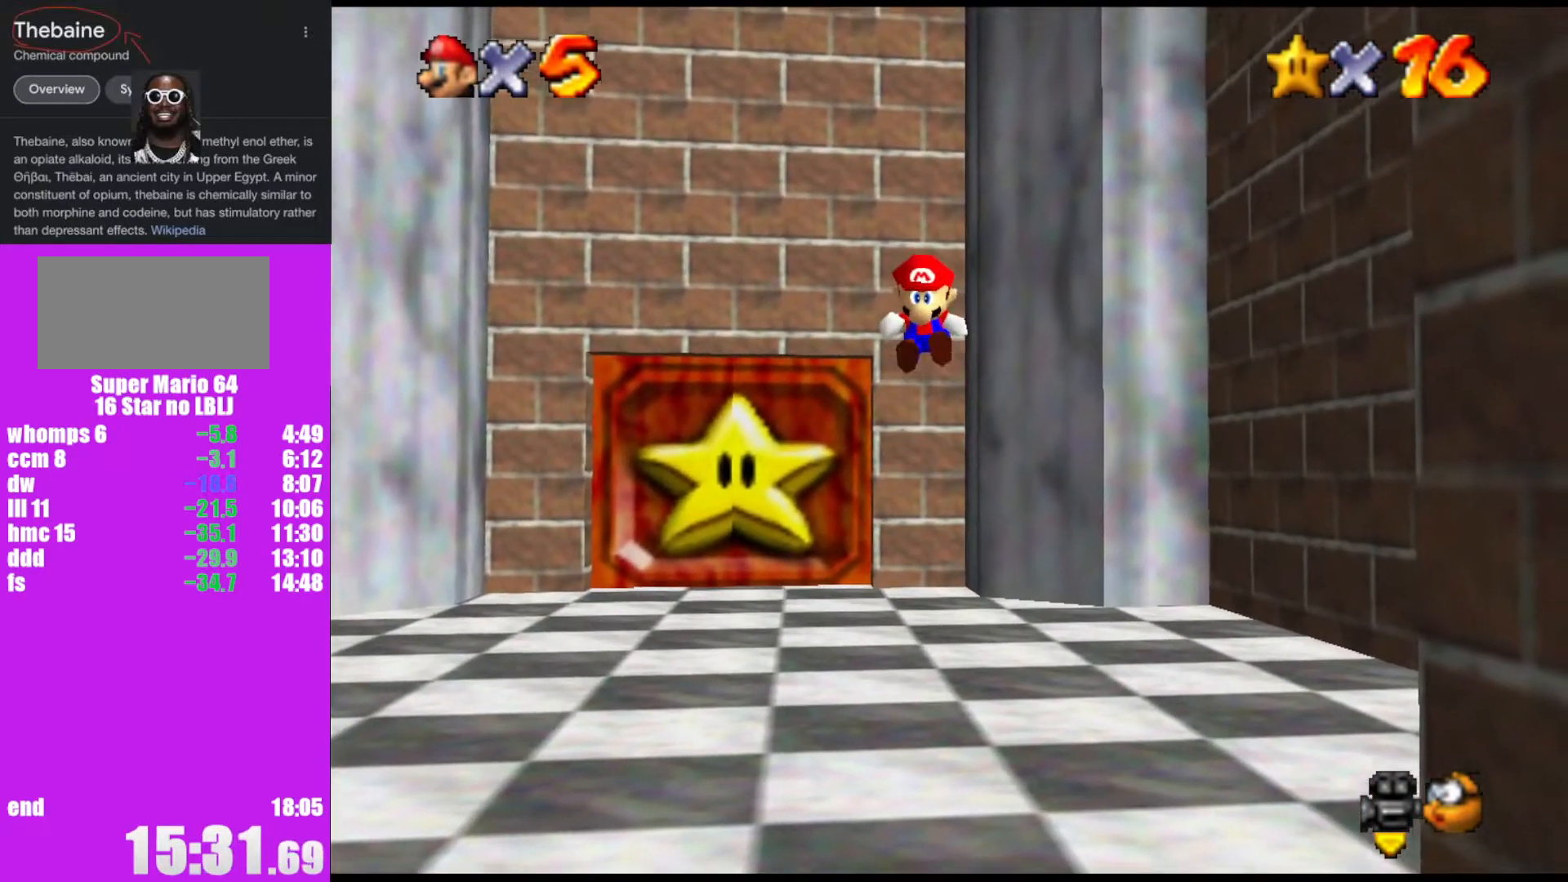
{"buttons": ["Z"], "left_stick": "up", "events": []}
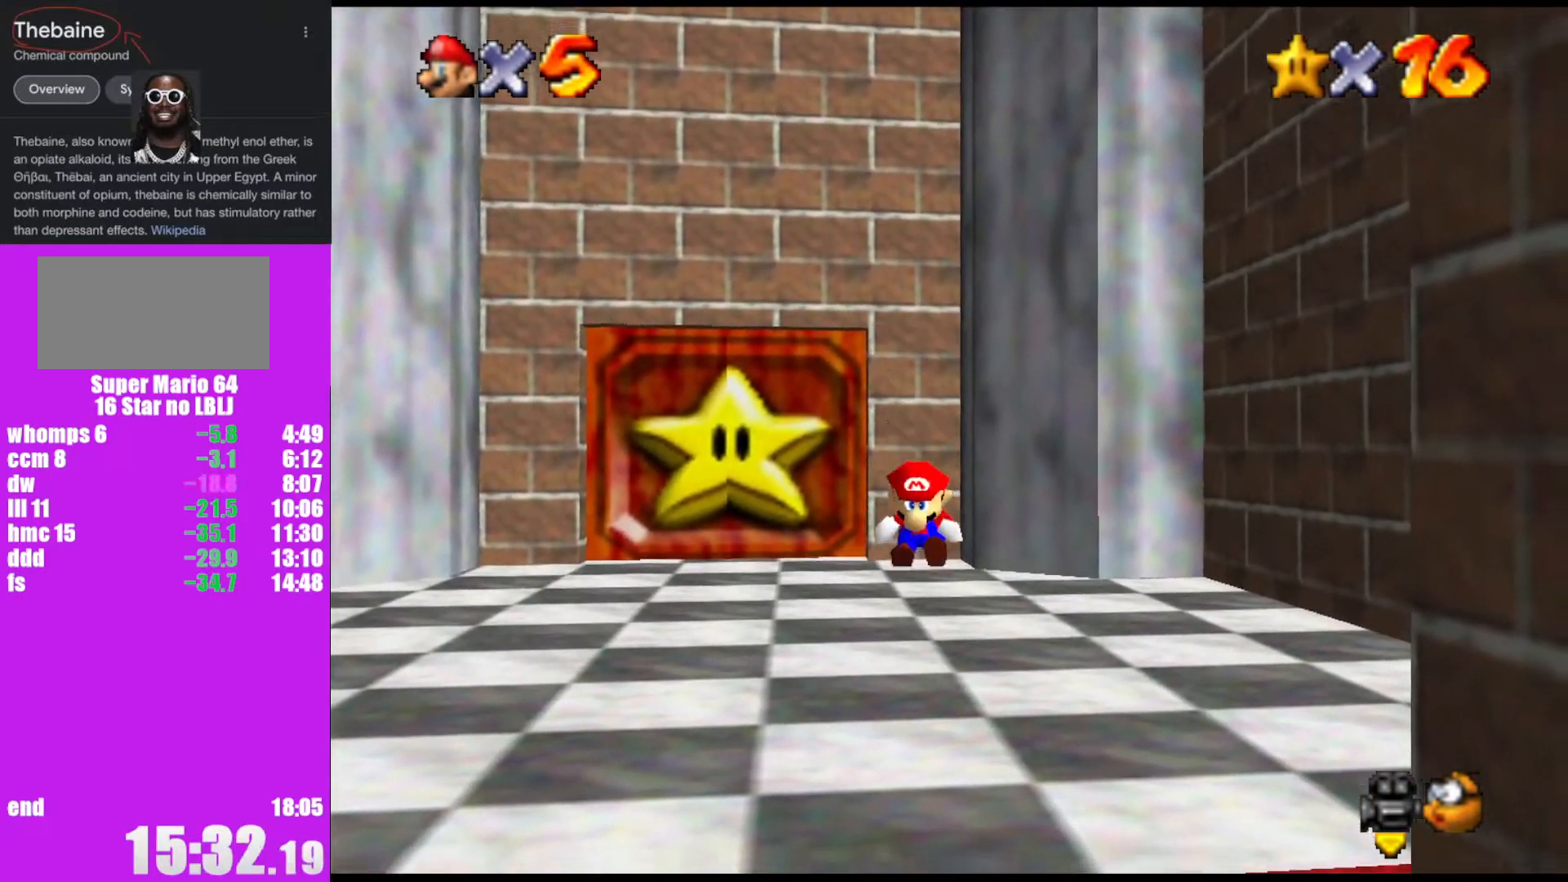
{"buttons": [], "left_stick": "right", "events": [[33, "A", "down"], [133, "A", "up"], [400, "Z", "up"], [433, "left_stick", "right"]]}
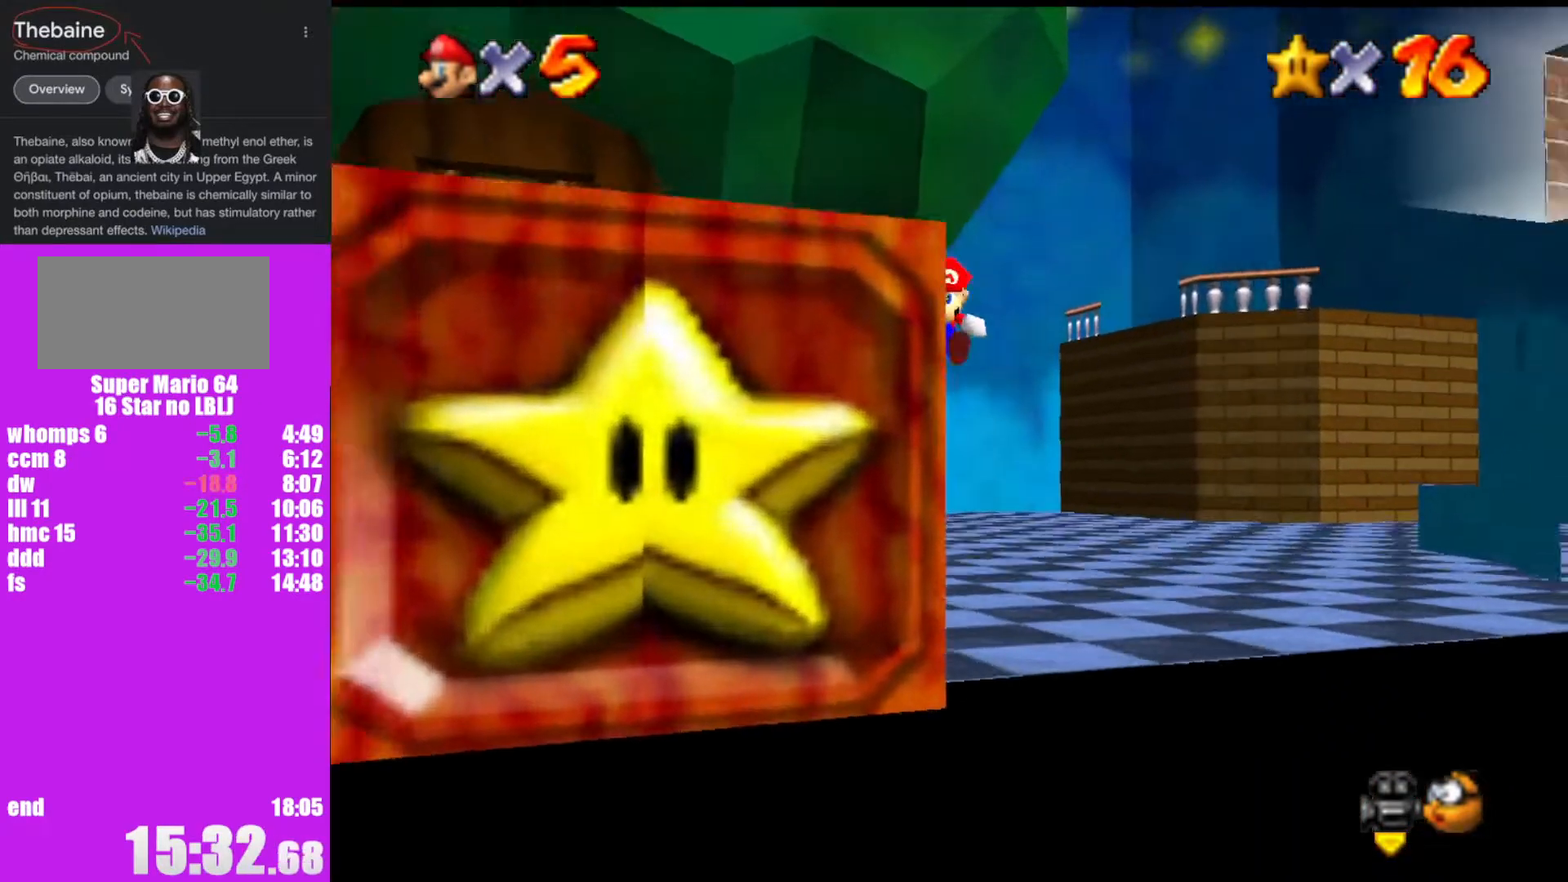
{"buttons": ["R1"], "left_stick": "right", "events": [[67, "R1", "down"], [133, "R1", "up"], [467, "R1", "down"]]}
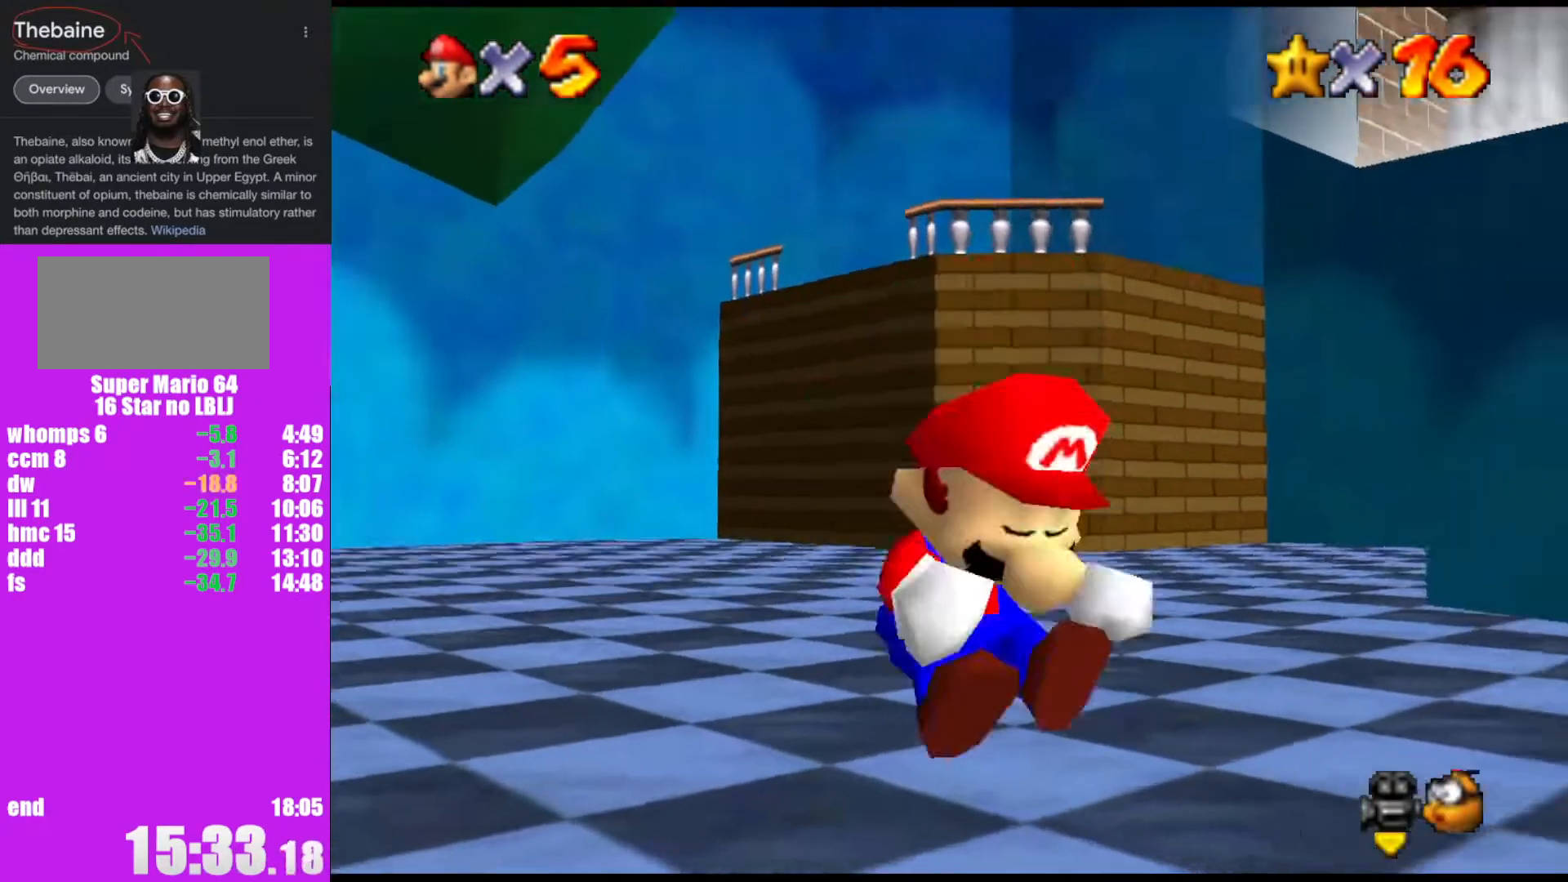
{"buttons": [], "left_stick": "up-right", "events": [[67, "R1", "up"], [133, "C_DOWN", "down"], [133, "left_stick", "up-right"], [167, "C_LEFT", "down"], [200, "C_DOWN", "up"], [200, "C_LEFT", "up"], [367, "C_LEFT", "down"], [433, "C_LEFT", "up"]]}